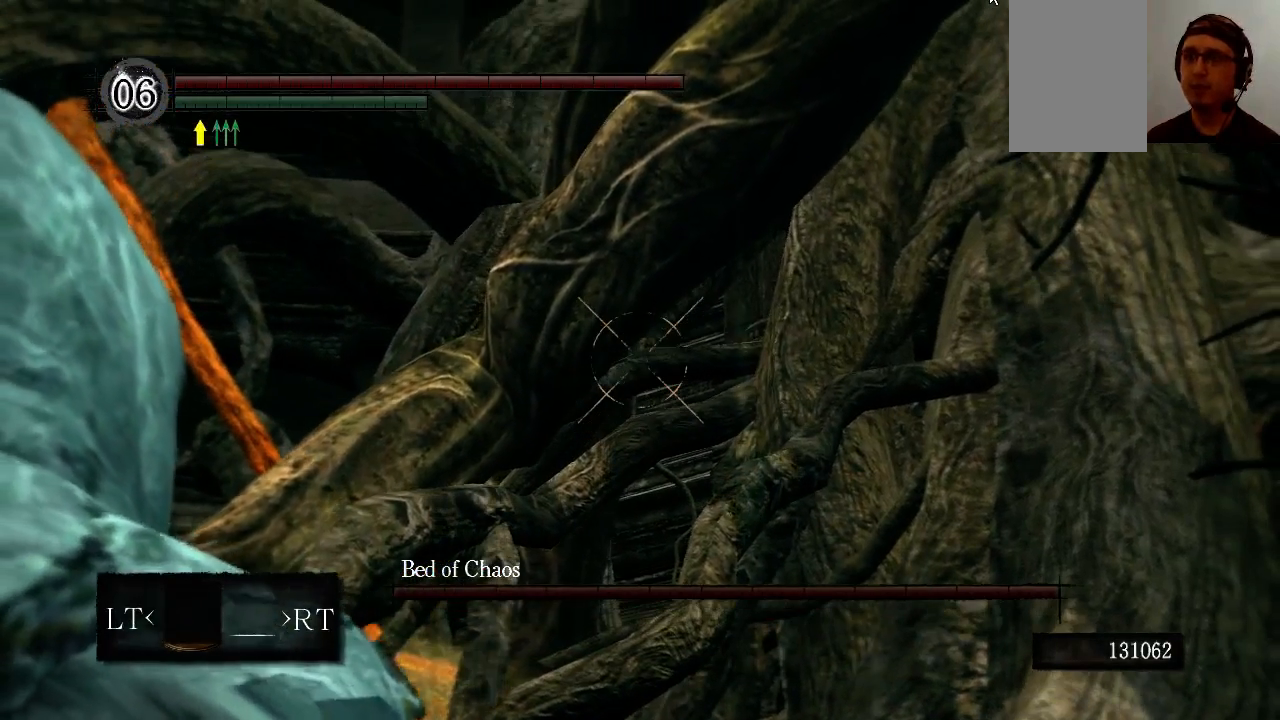
Gameplay with a controller (Xbox layout); each line is a JSON object with the inputs held at the frame after it. "events" lists button and stick changes between this image and that frame as [ms after this image, input, new state], when the widget could be followed in between. Not read: L3 R3.
{"buttons": [], "left_stick": "center", "right_stick": "up", "events": []}
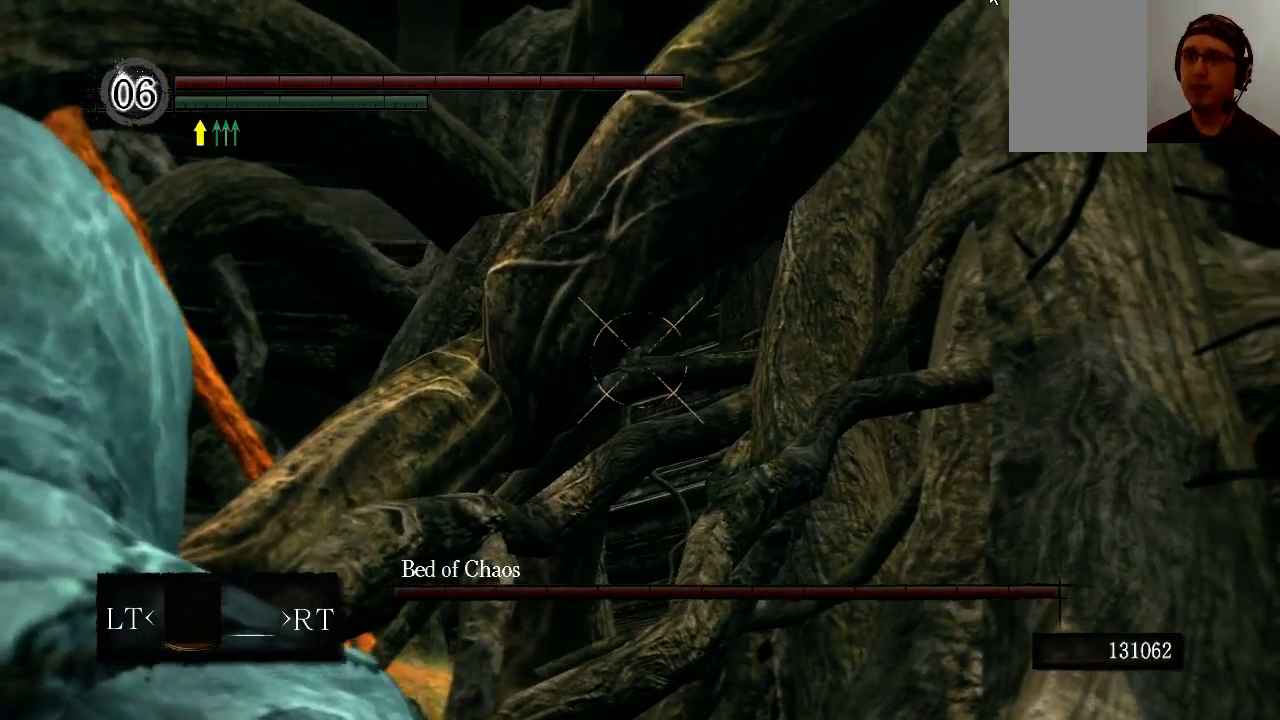
{"buttons": [], "left_stick": "center", "right_stick": "up", "events": []}
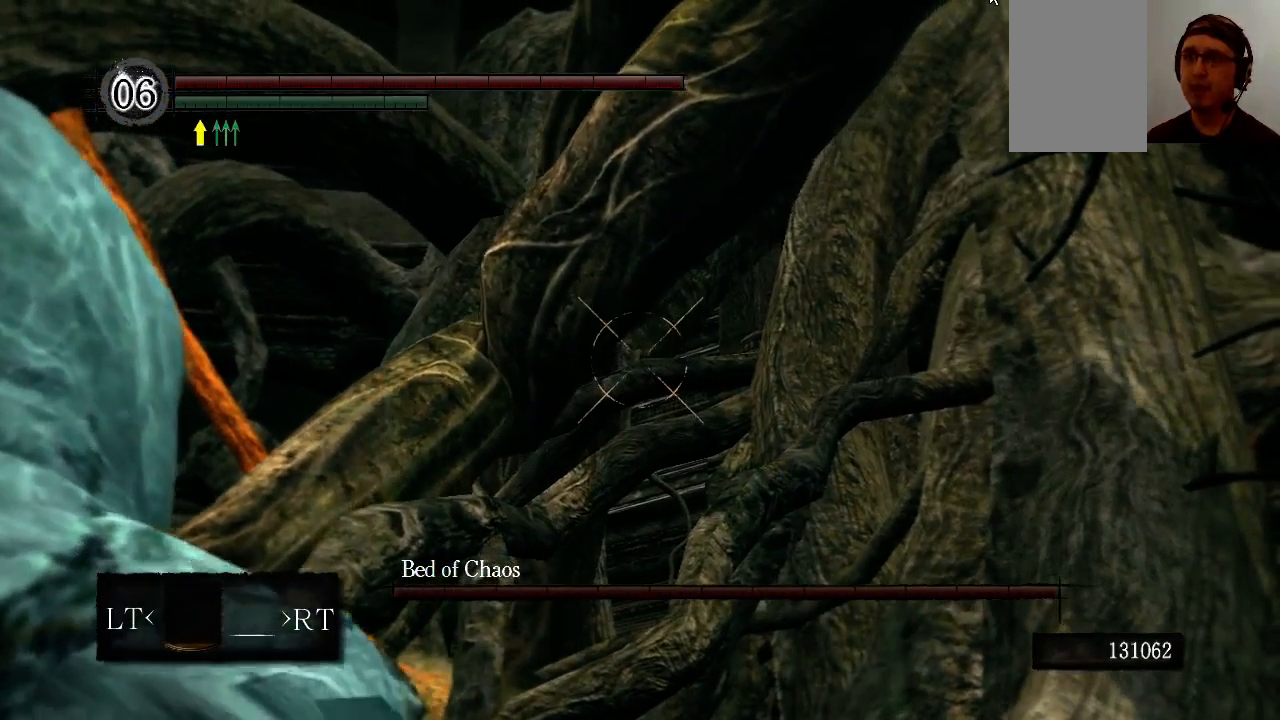
{"buttons": [], "left_stick": "center", "right_stick": "up", "events": []}
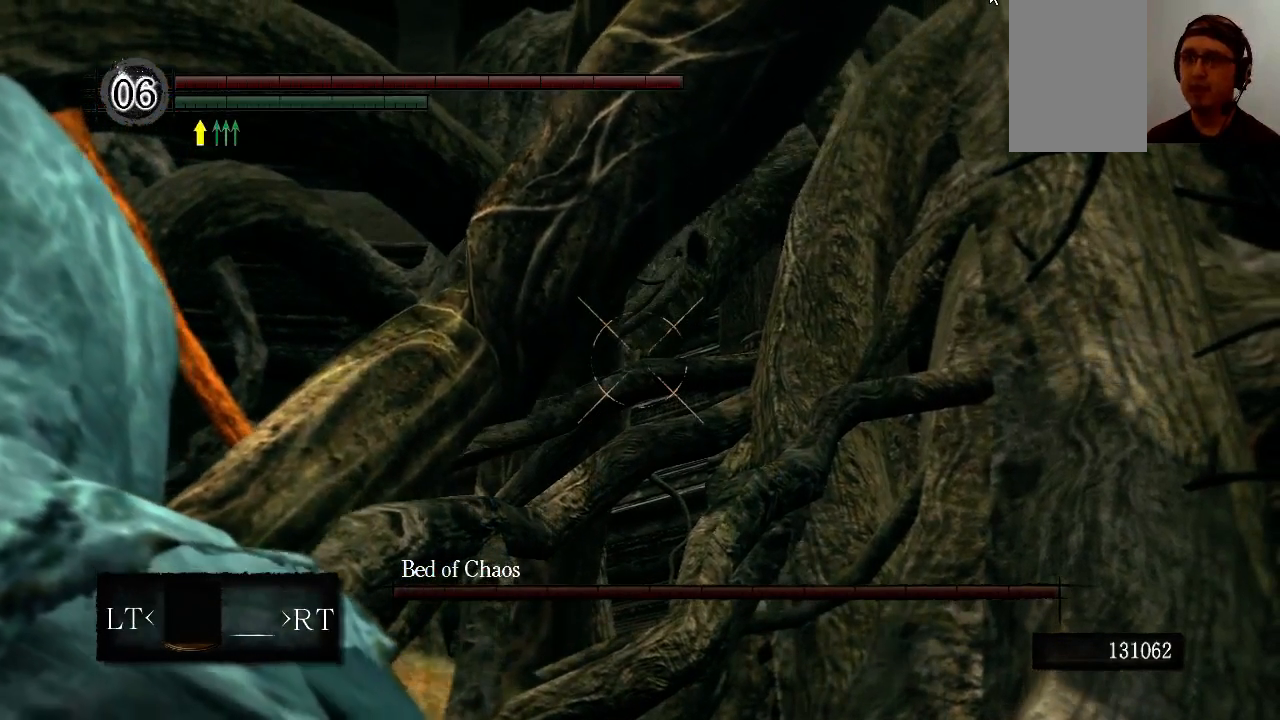
{"buttons": [], "left_stick": "center", "right_stick": "center", "events": [[67, "right_stick", "up-left"], [267, "right_stick", "center"]]}
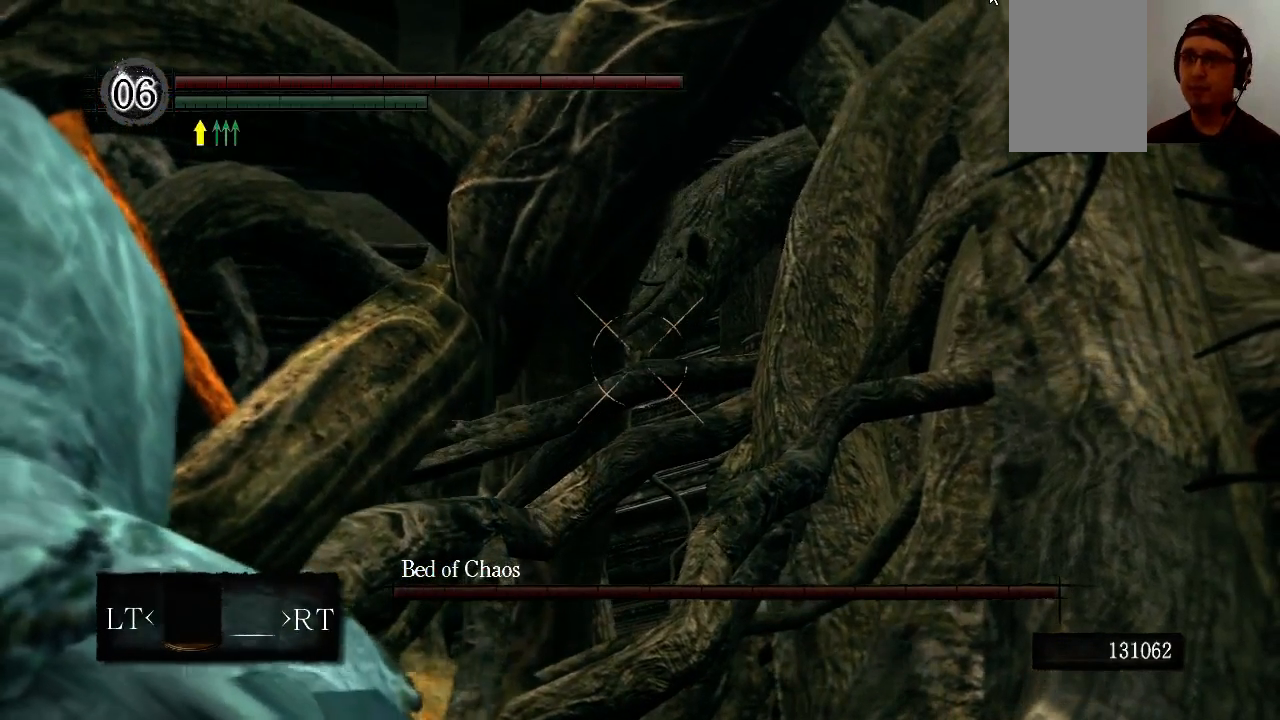
{"buttons": [], "left_stick": "center", "right_stick": "center", "events": []}
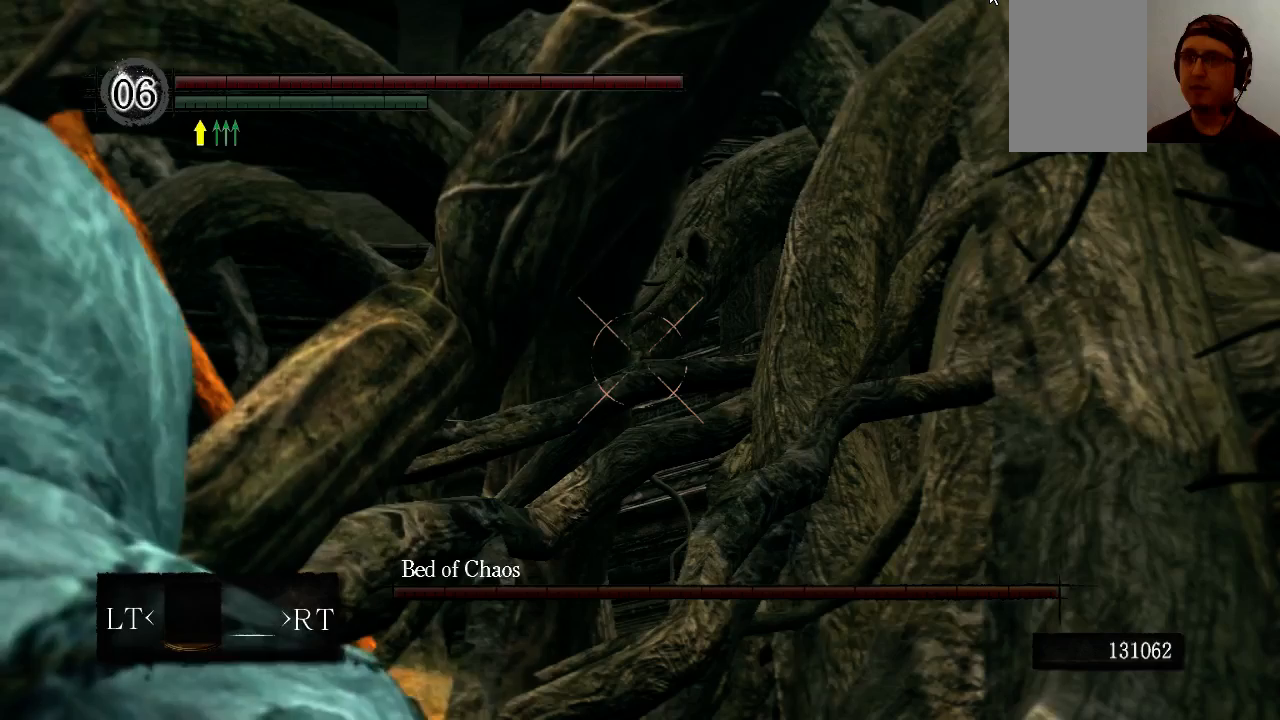
{"buttons": [], "left_stick": "center", "right_stick": "center", "events": []}
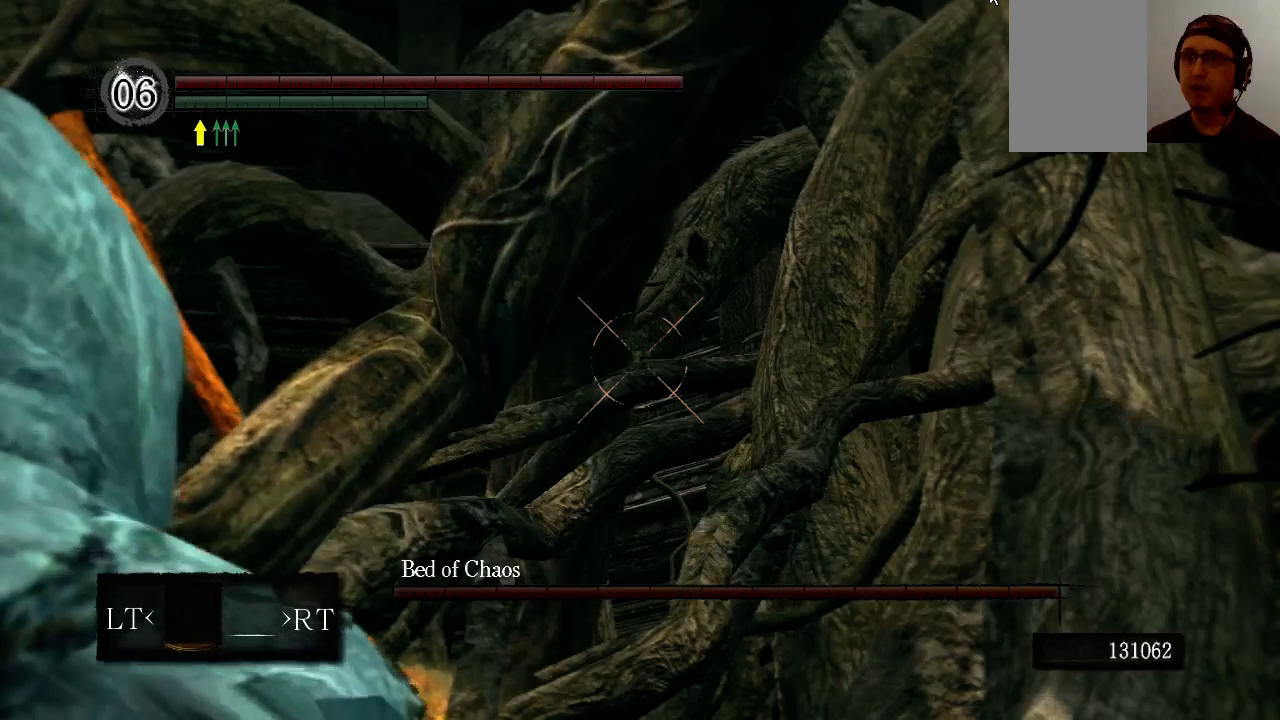
{"buttons": [], "left_stick": "center", "right_stick": "center", "events": []}
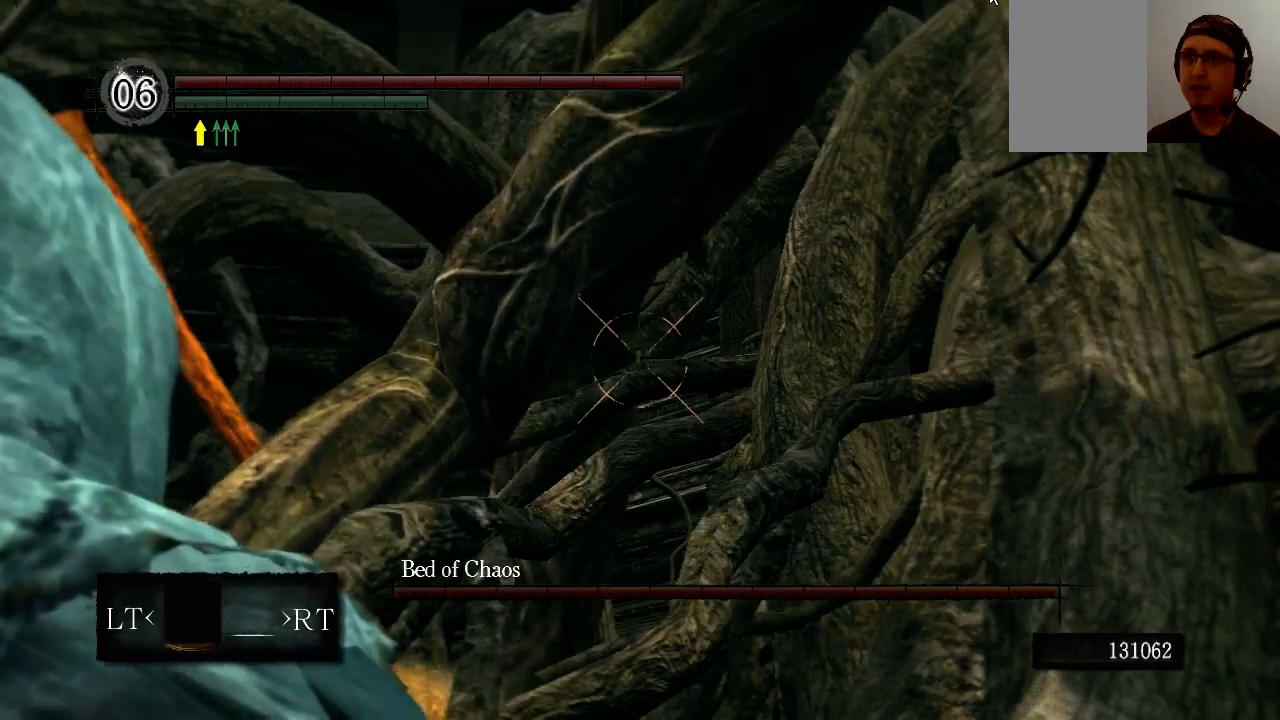
{"buttons": [], "left_stick": "center", "right_stick": "center", "events": []}
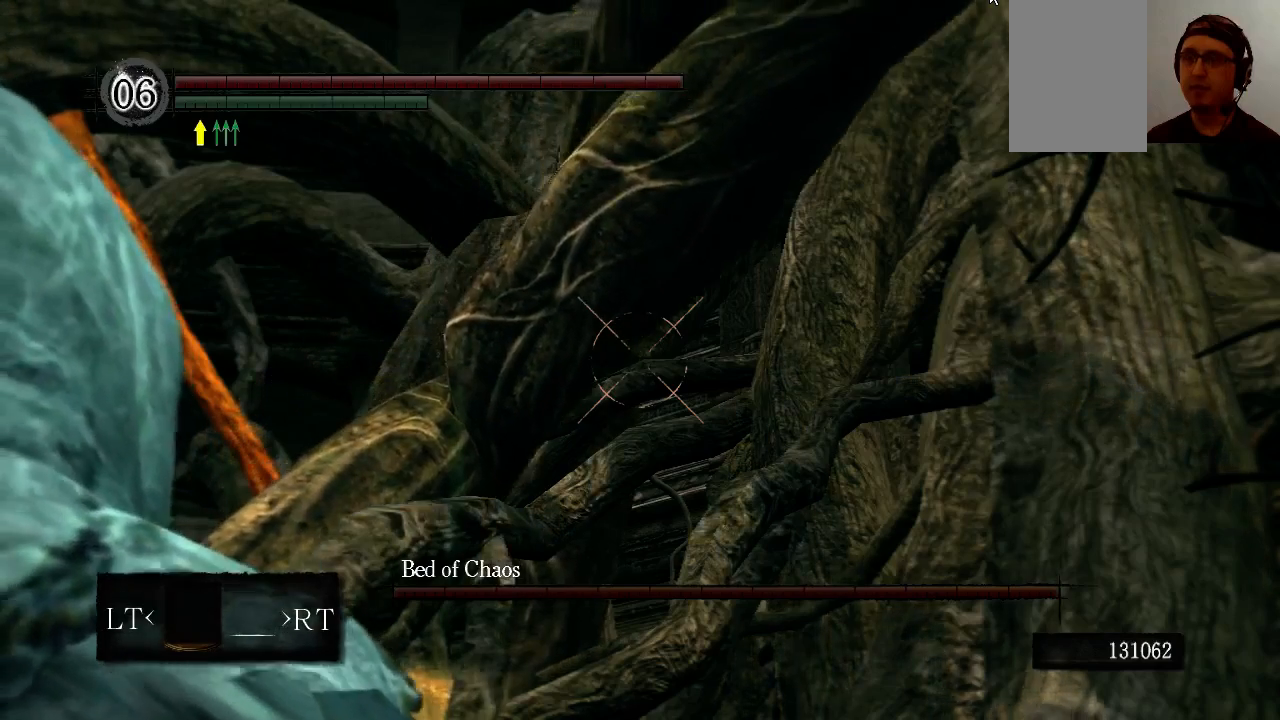
{"buttons": [], "left_stick": "center", "right_stick": "center", "events": []}
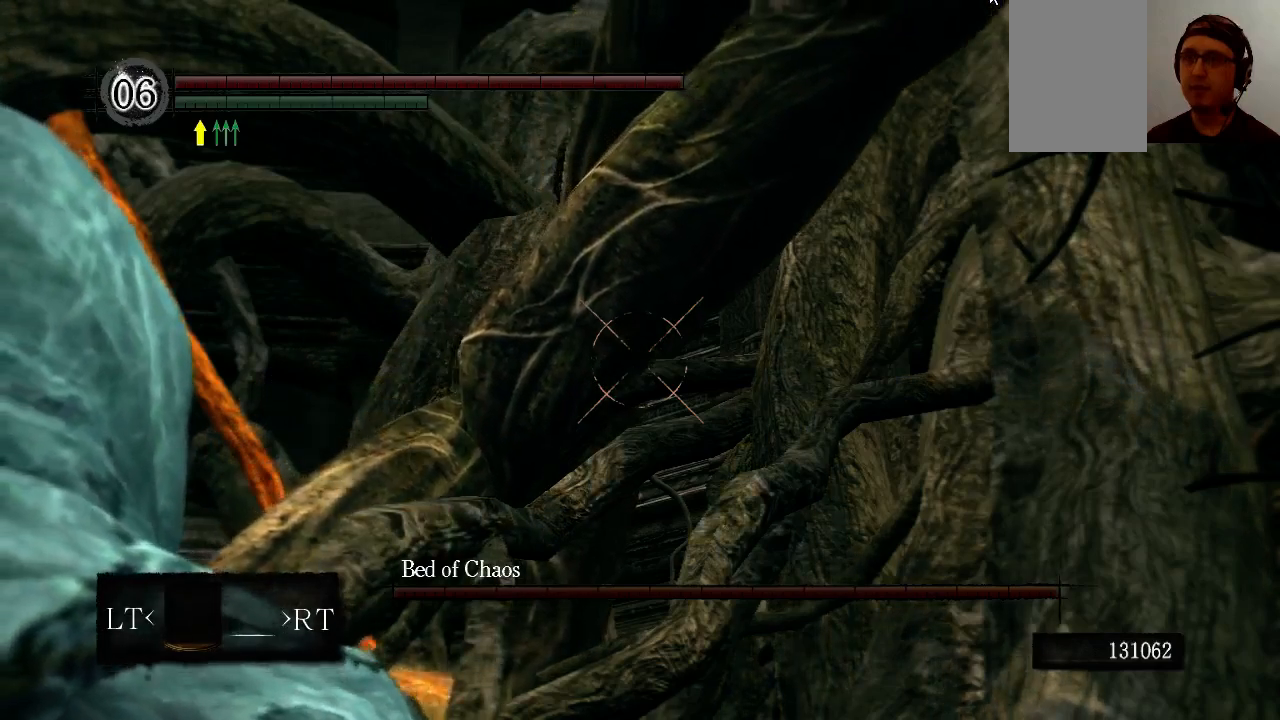
{"buttons": [], "left_stick": "center", "right_stick": "center", "events": [[33, "L1", "down"], [167, "L1", "up"]]}
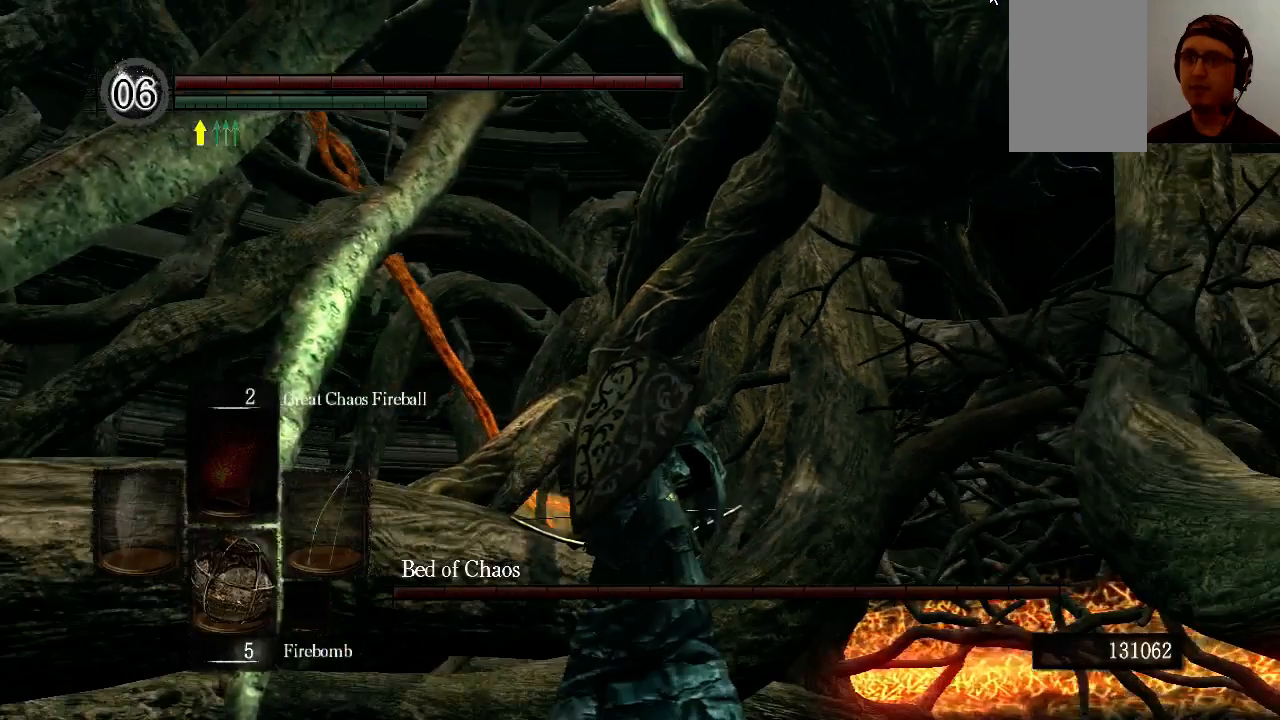
{"buttons": [], "left_stick": "center", "right_stick": "center", "events": [[167, "L1", "down"], [300, "L1", "up"]]}
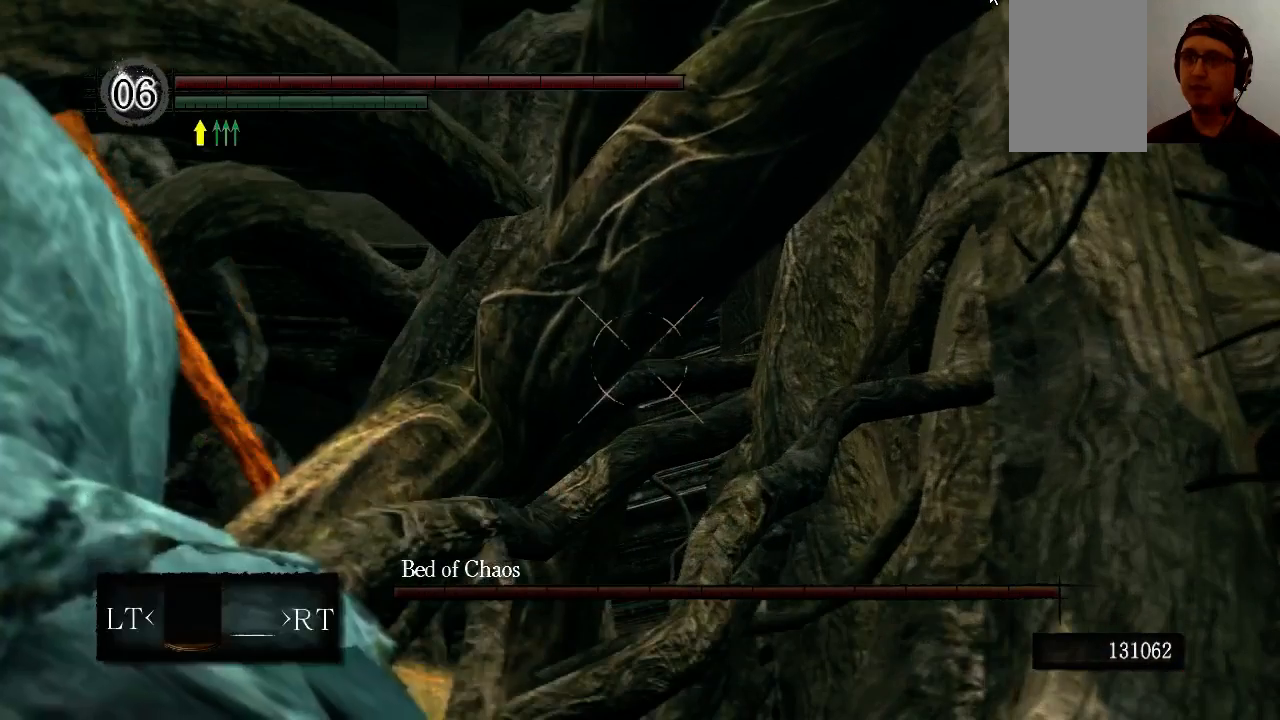
{"buttons": [], "left_stick": "center", "right_stick": "up-left", "events": [[400, "right_stick", "up-left"]]}
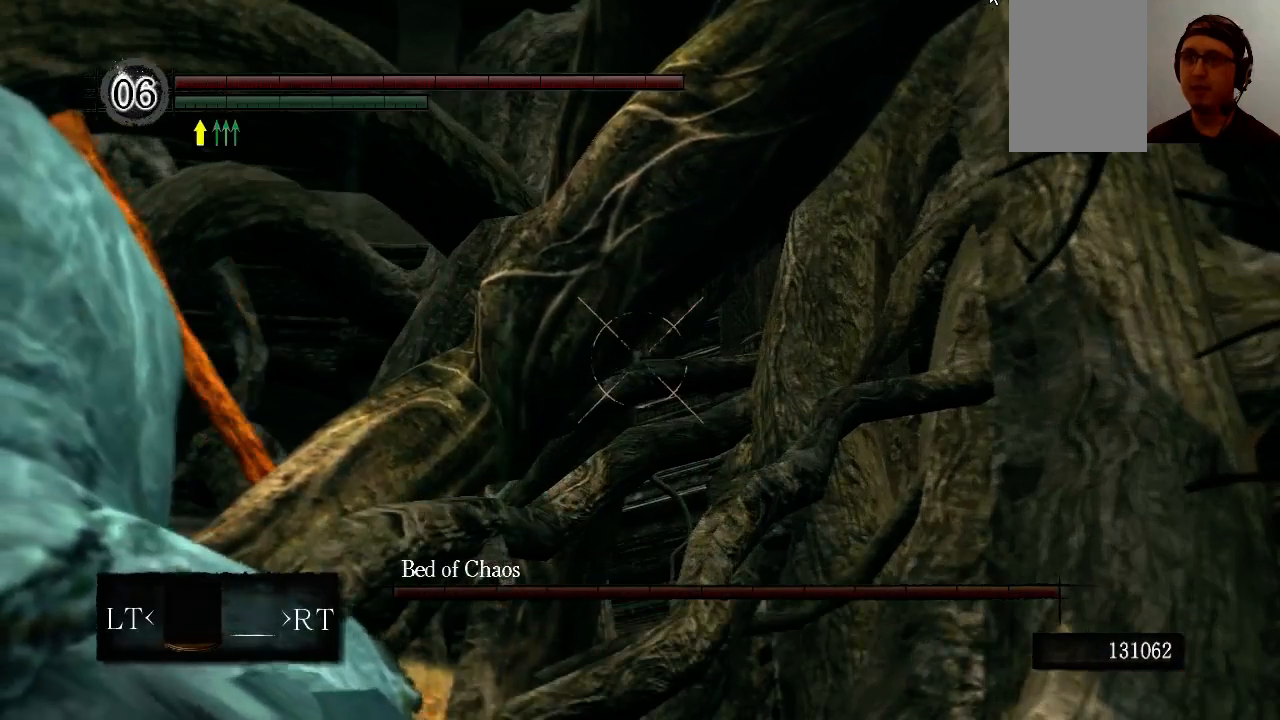
{"buttons": [], "left_stick": "center", "right_stick": "up-left", "events": []}
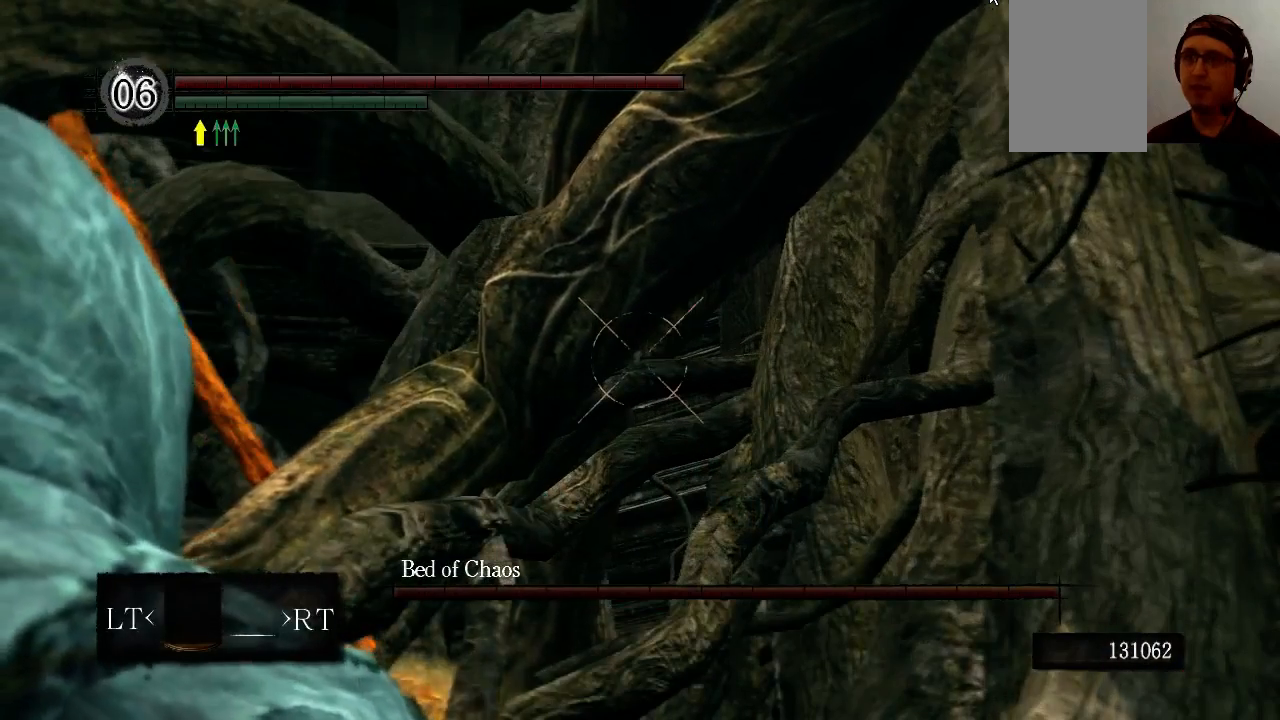
{"buttons": [], "left_stick": "center", "right_stick": "right", "events": [[67, "right_stick", "center"], [300, "L1", "down"], [433, "L1", "up"], [467, "right_stick", "right"]]}
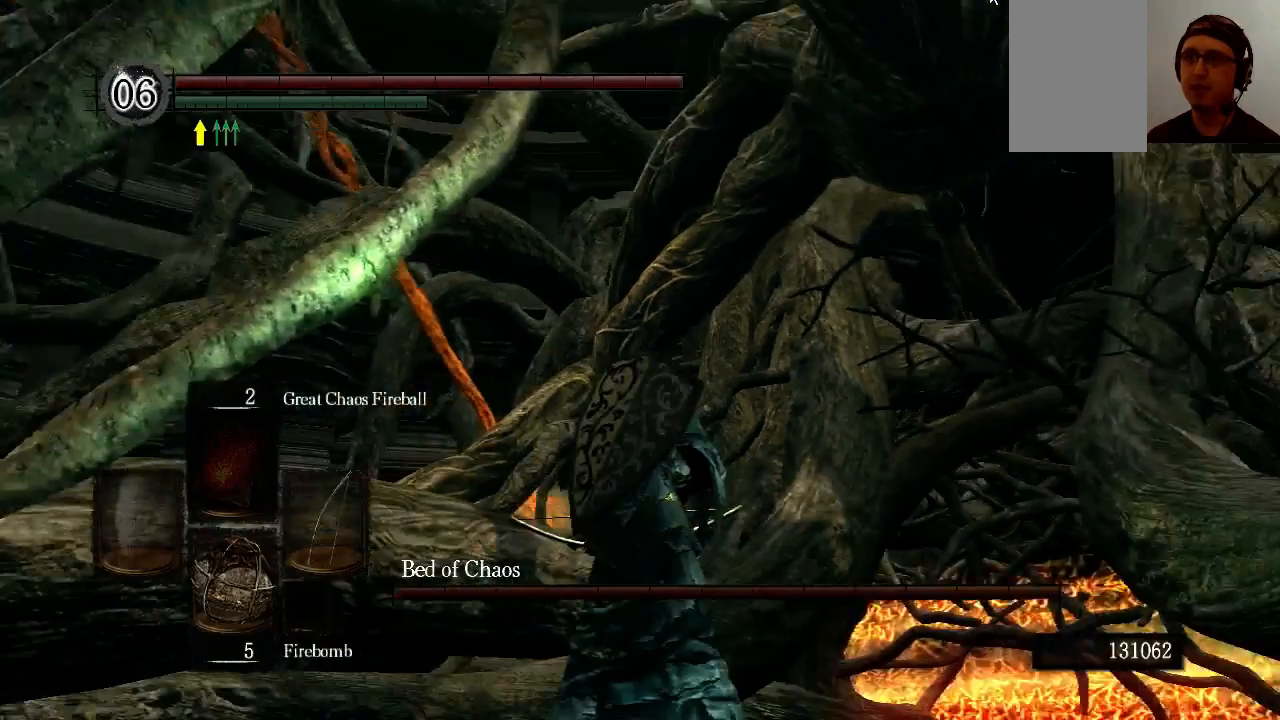
{"buttons": [], "left_stick": "center", "right_stick": "center", "events": [[367, "right_stick", "center"]]}
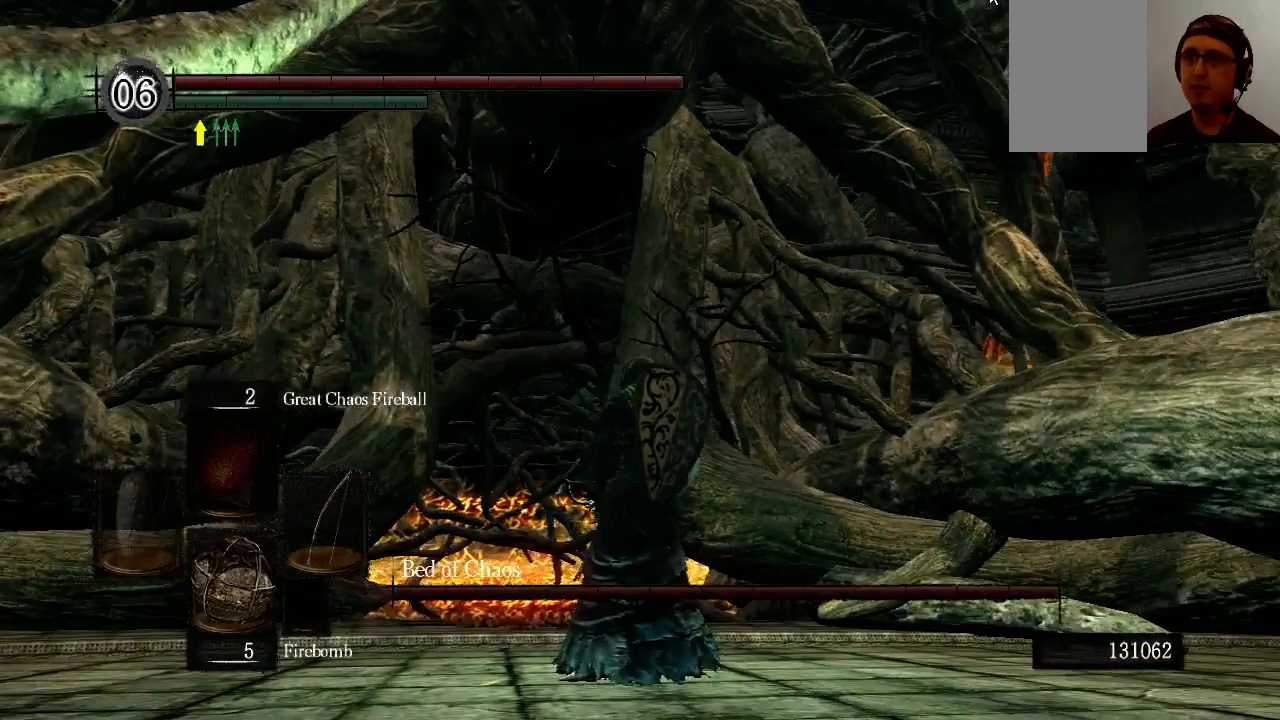
{"buttons": ["L1"], "left_stick": "center", "right_stick": "center", "events": [[33, "right_stick", "right"], [233, "right_stick", "center"], [500, "L1", "down"]]}
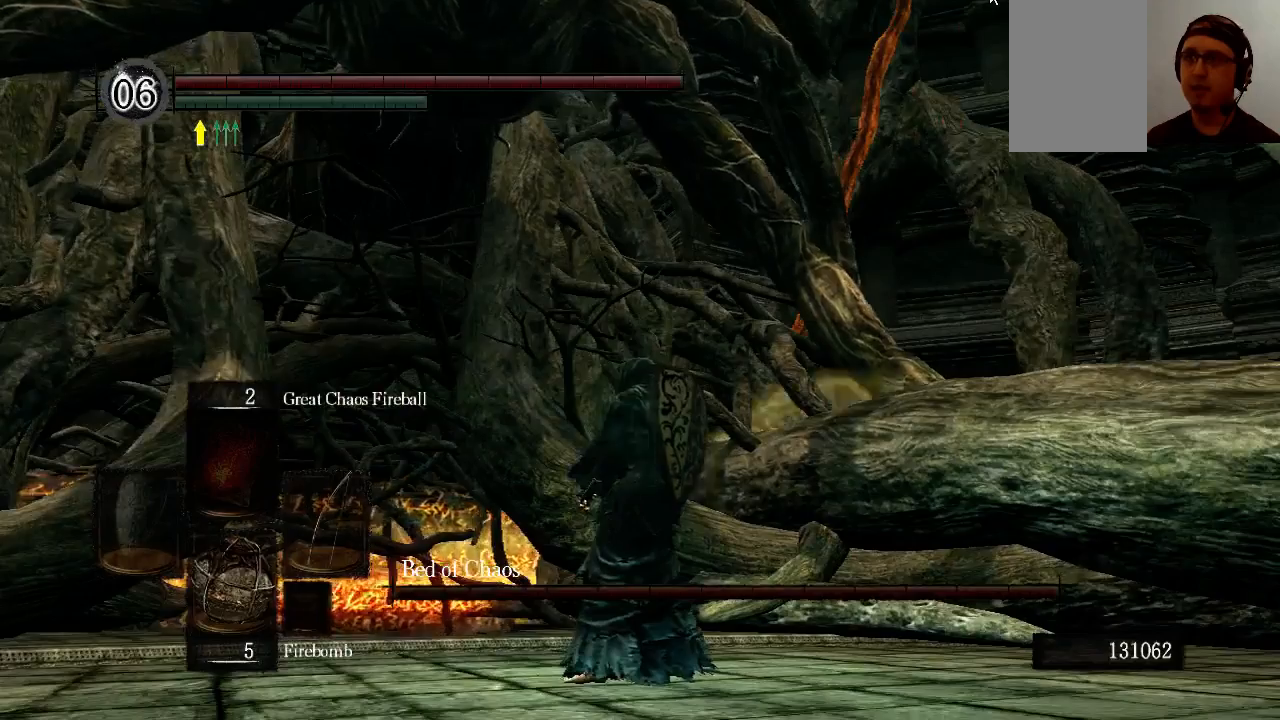
{"buttons": [], "left_stick": "center", "right_stick": "center", "events": [[100, "L1", "up"], [100, "right_stick", "up-right"], [433, "right_stick", "center"]]}
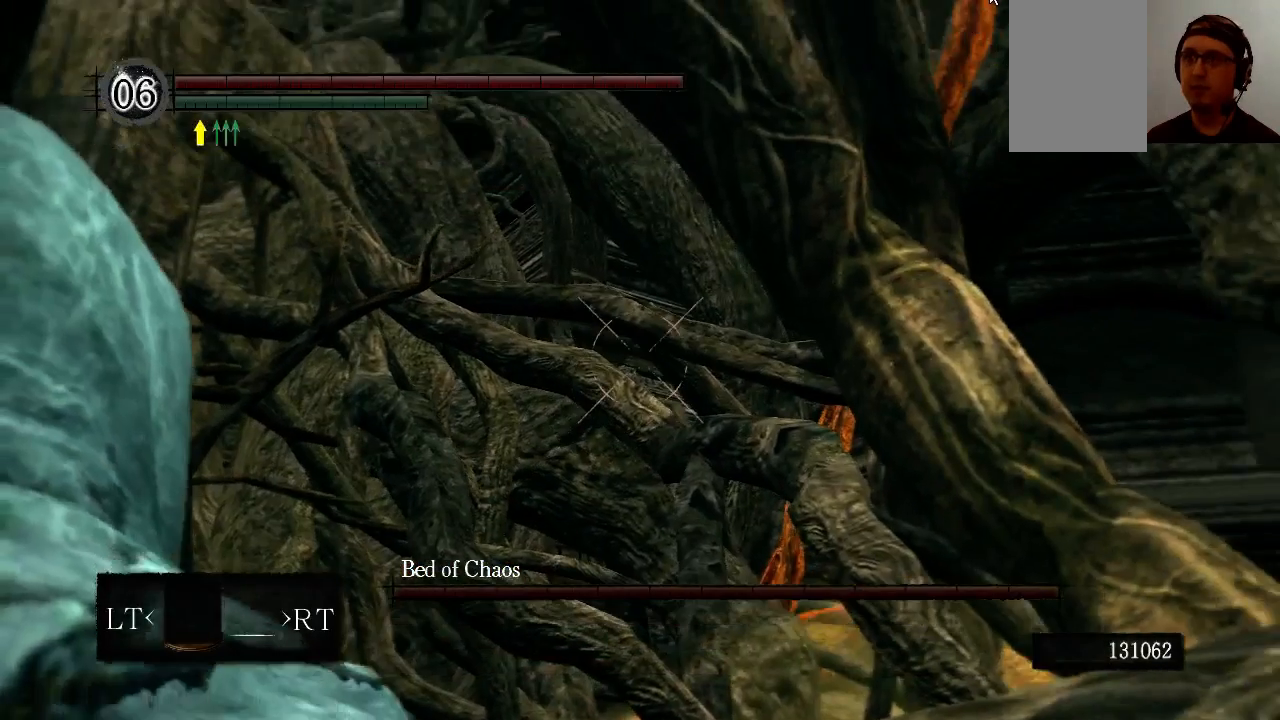
{"buttons": [], "left_stick": "center", "right_stick": "up", "events": [[233, "right_stick", "up"]]}
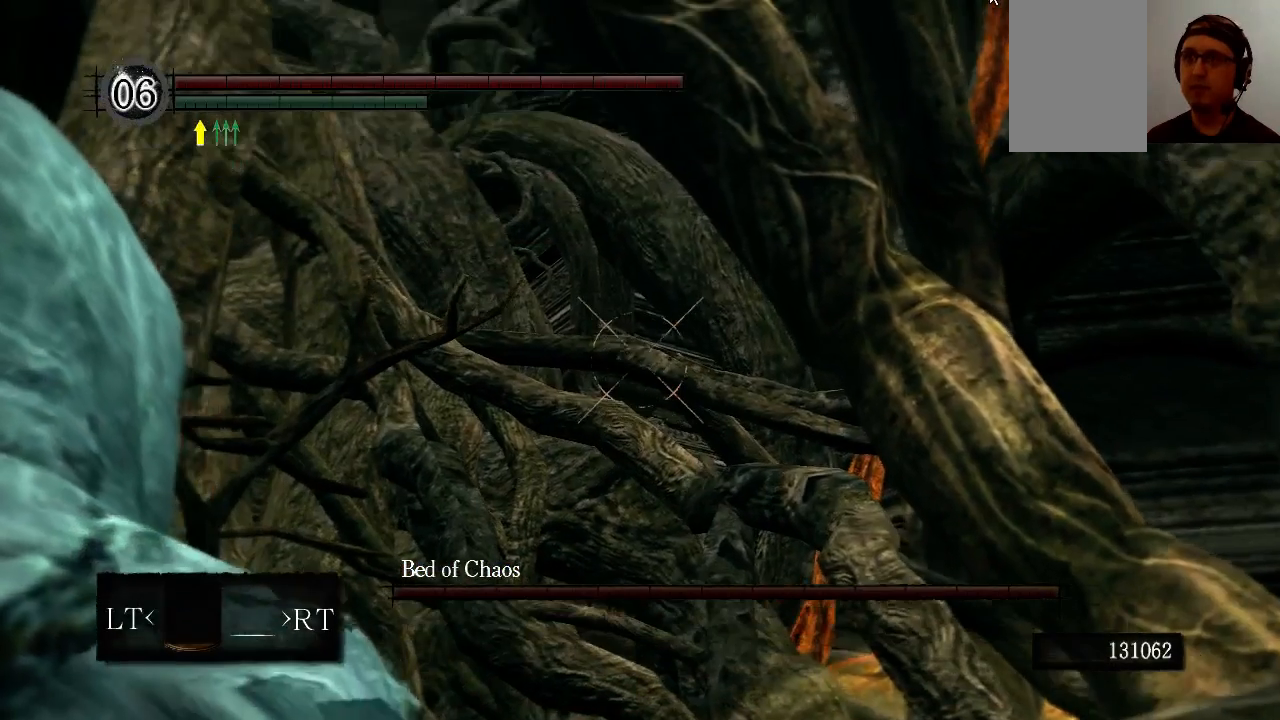
{"buttons": [], "left_stick": "center", "right_stick": "up-left", "events": [[67, "right_stick", "up-left"]]}
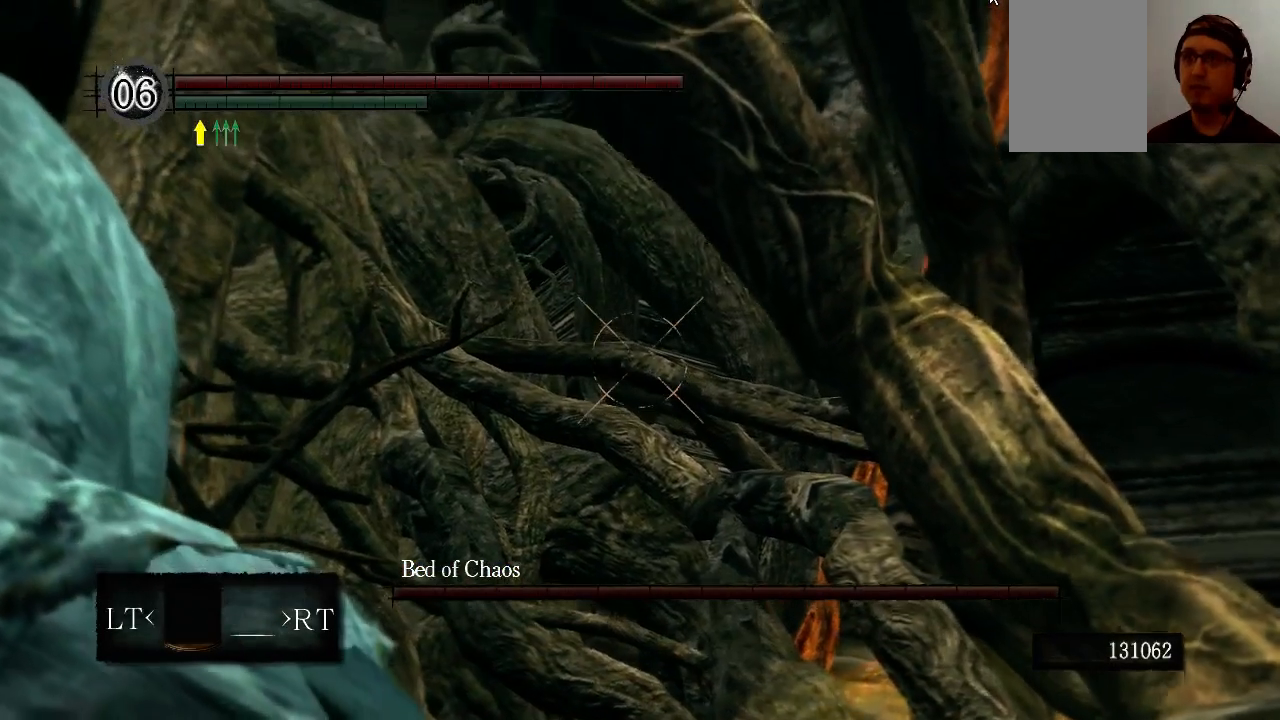
{"buttons": [], "left_stick": "center", "right_stick": "up-left", "events": []}
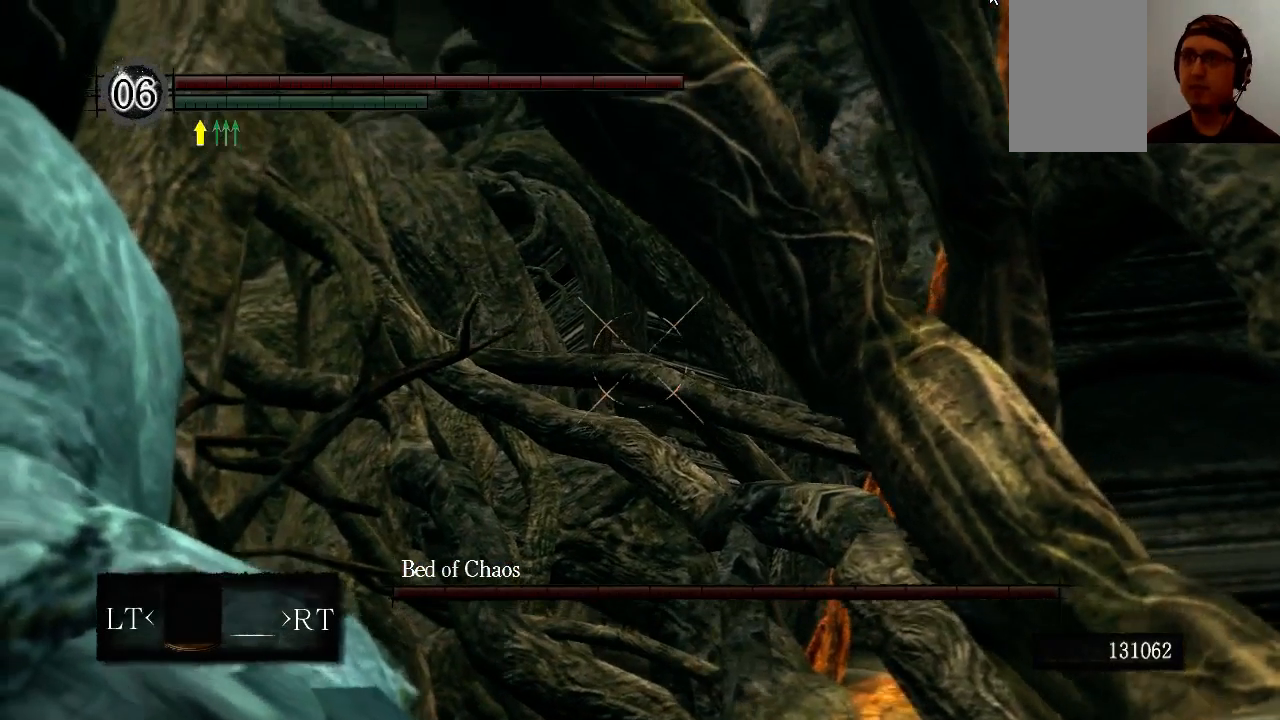
{"buttons": [], "left_stick": "center", "right_stick": "up", "events": [[100, "right_stick", "center"], [433, "right_stick", "up"]]}
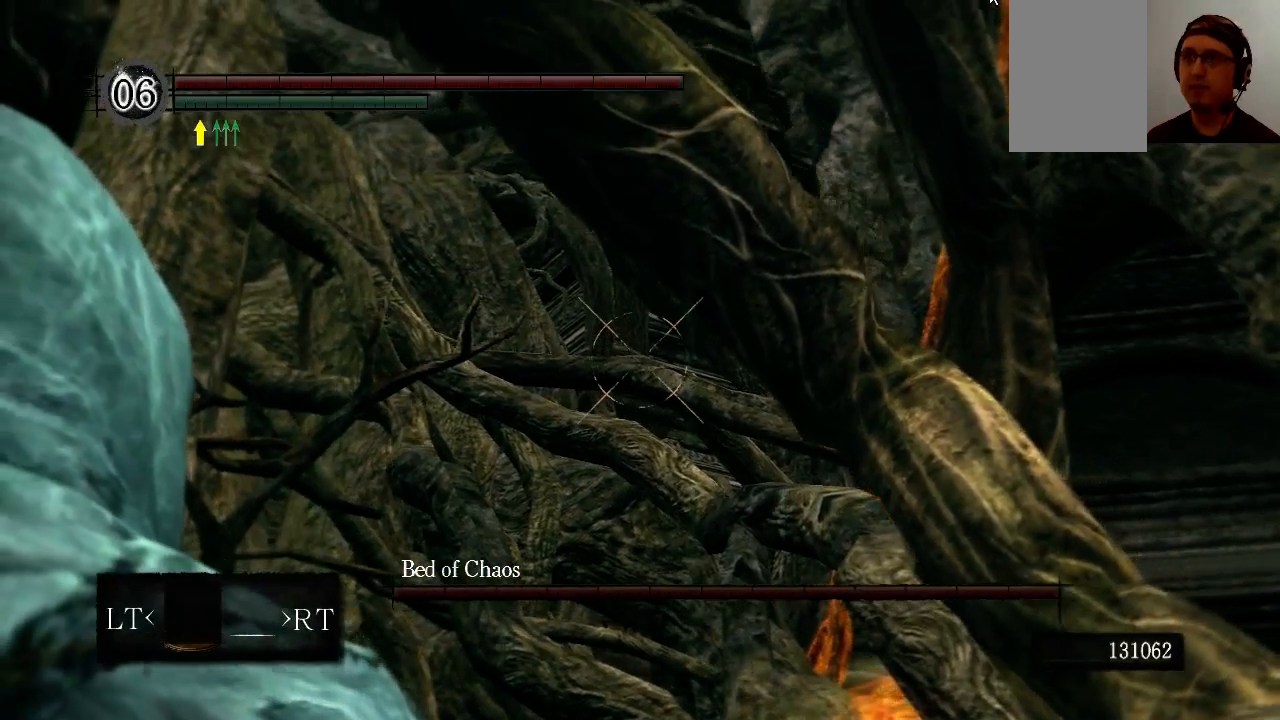
{"buttons": [], "left_stick": "center", "right_stick": "up", "events": []}
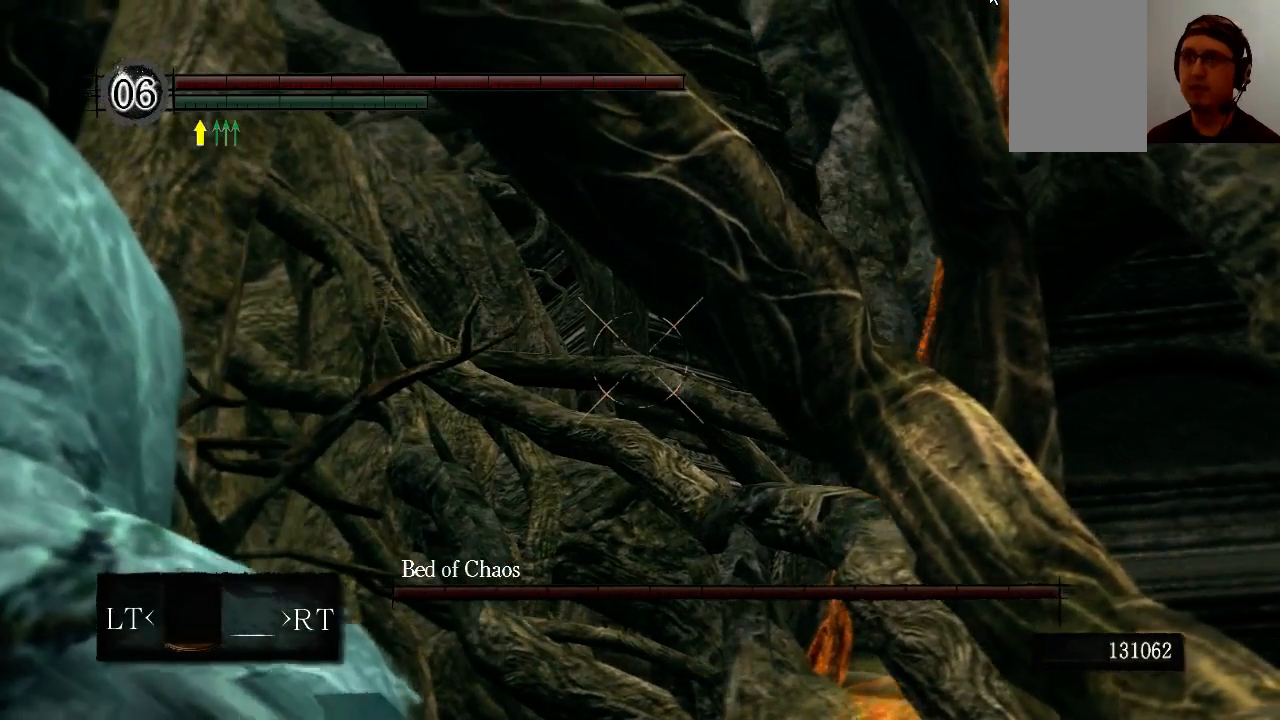
{"buttons": [], "left_stick": "center", "right_stick": "up", "events": []}
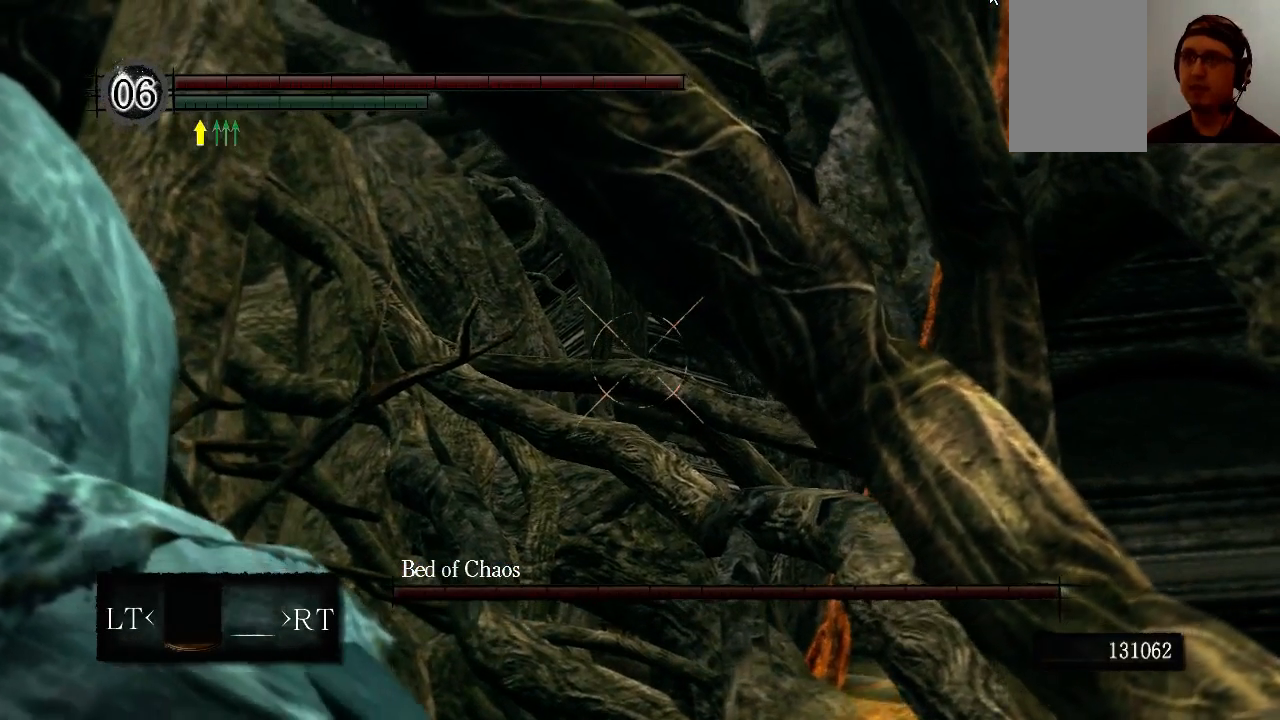
{"buttons": [], "left_stick": "center", "right_stick": "center", "events": [[433, "right_stick", "center"]]}
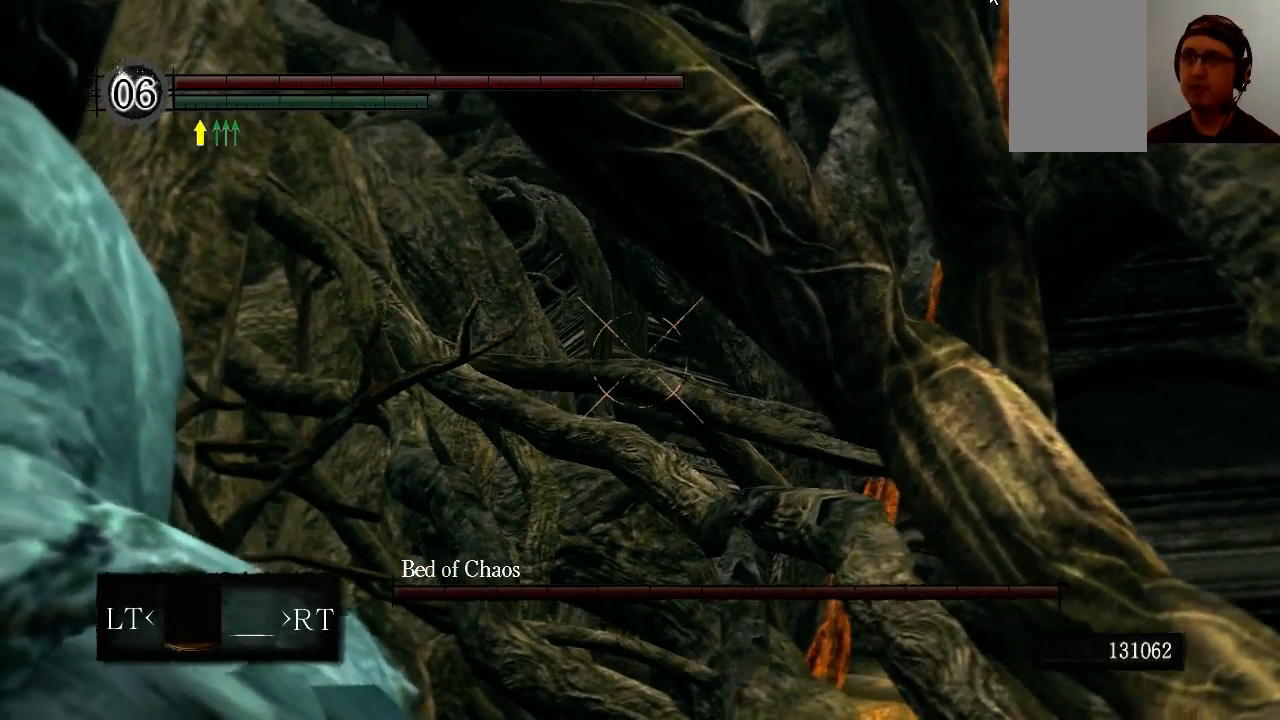
{"buttons": [], "left_stick": "center", "right_stick": "center", "events": []}
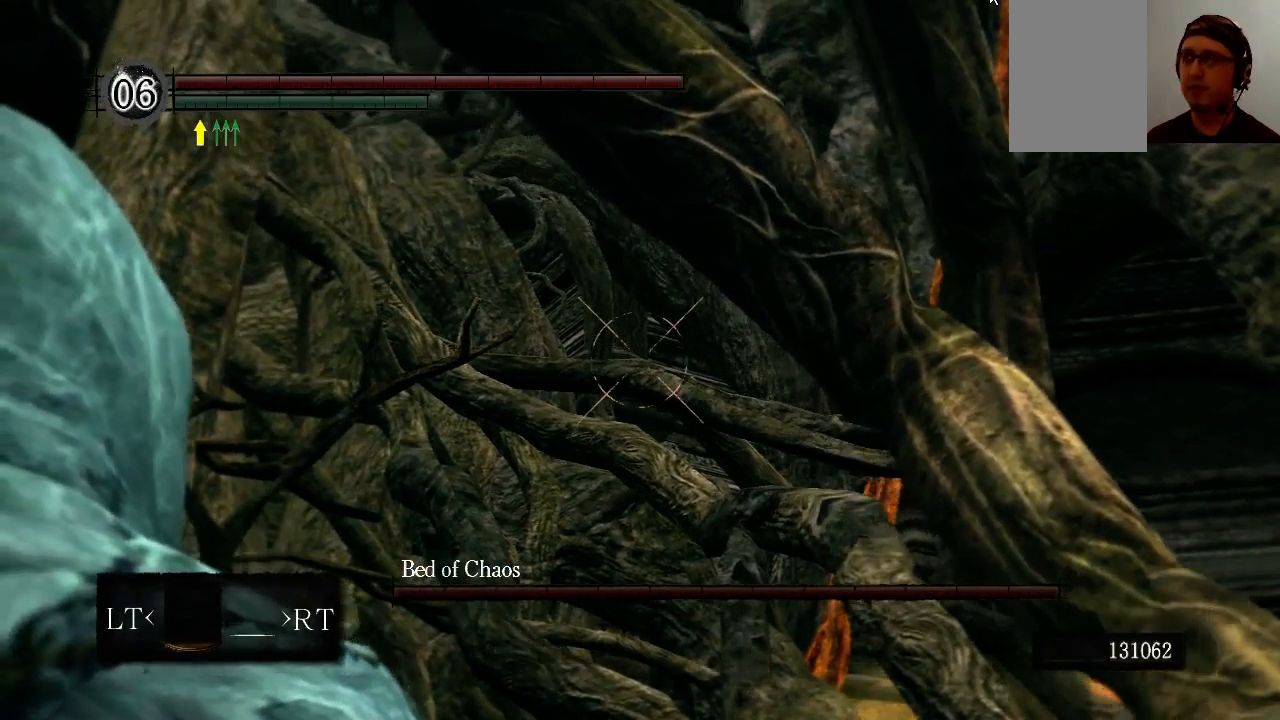
{"buttons": [], "left_stick": "center", "right_stick": "center", "events": []}
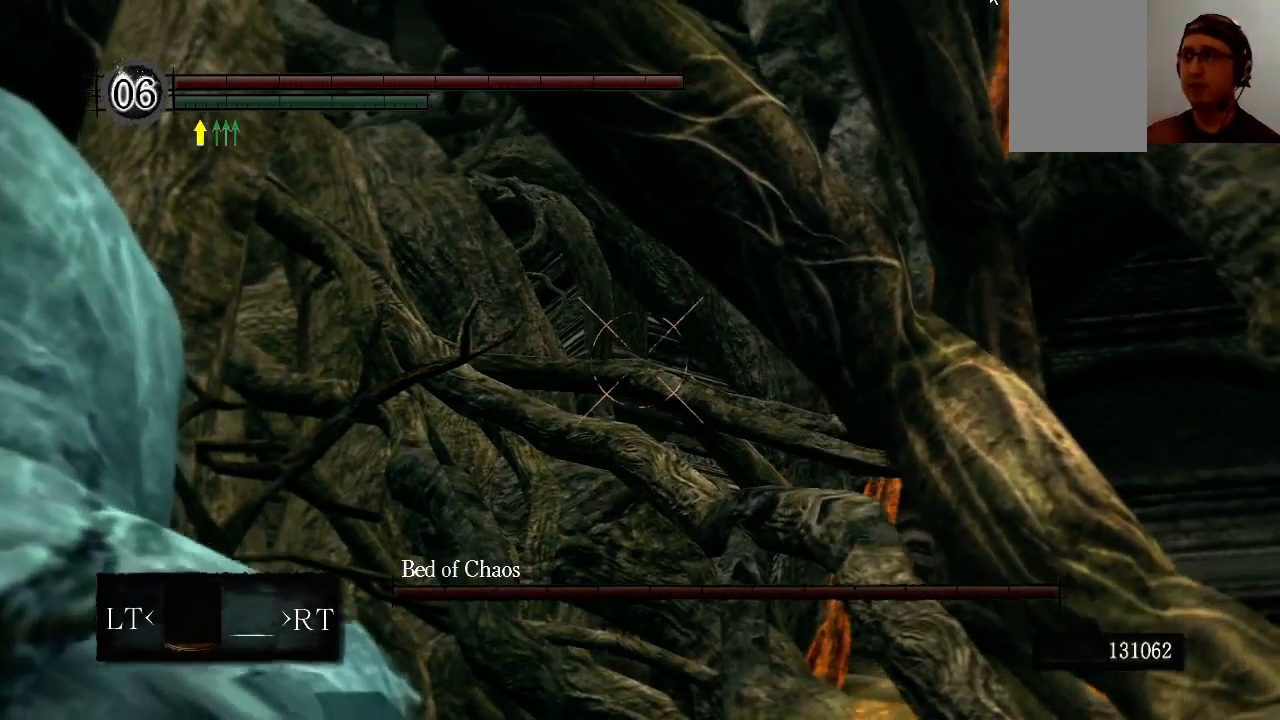
{"buttons": [], "left_stick": "center", "right_stick": "center", "events": []}
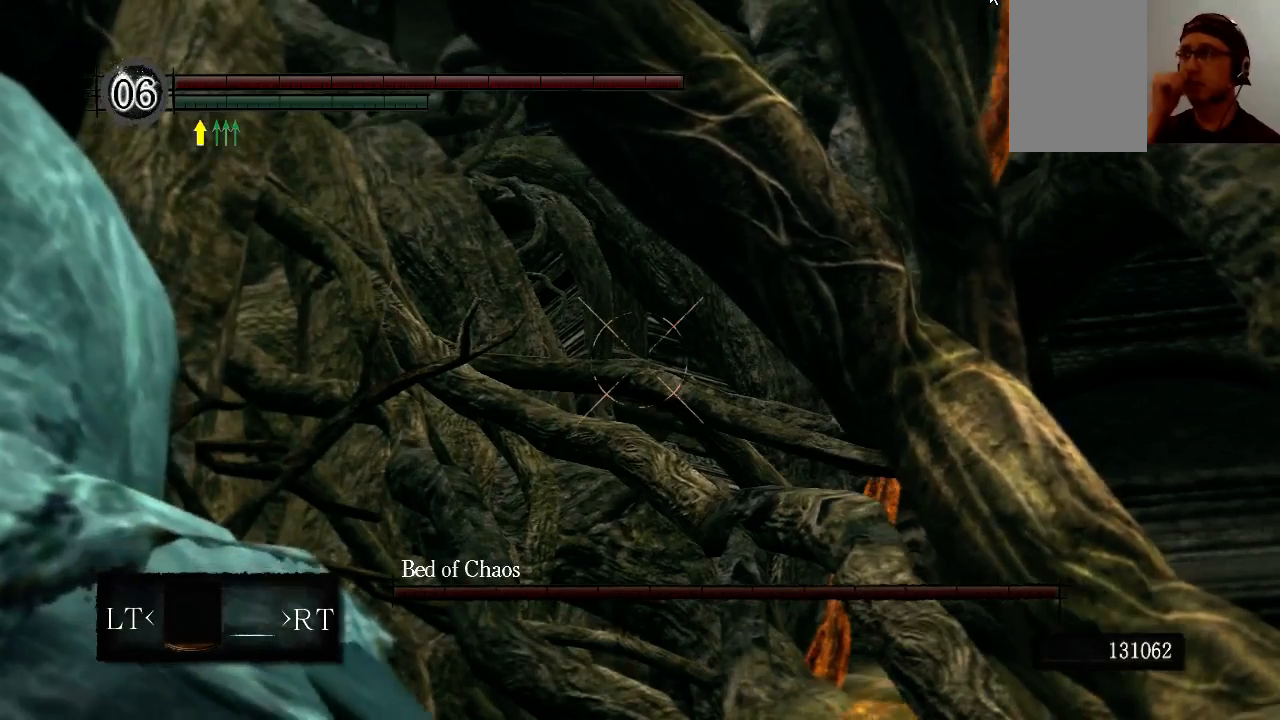
{"buttons": [], "left_stick": "center", "right_stick": "center", "events": []}
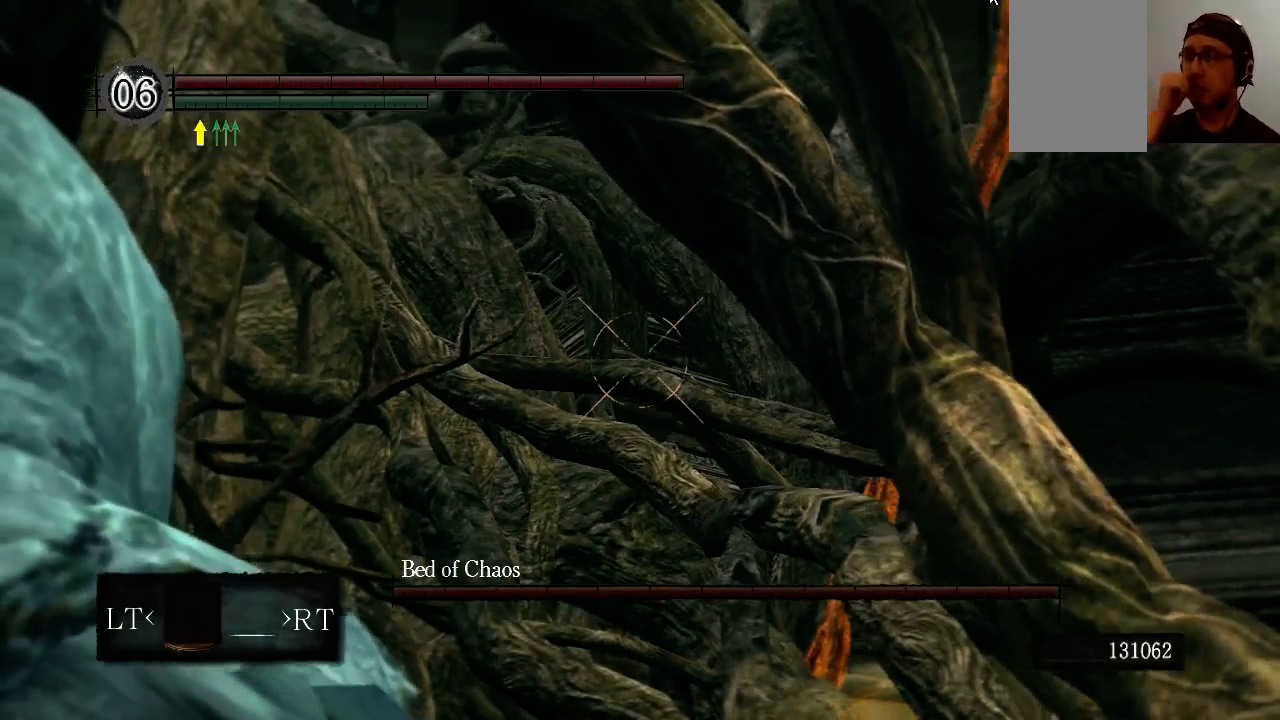
{"buttons": [], "left_stick": "center", "right_stick": "center", "events": []}
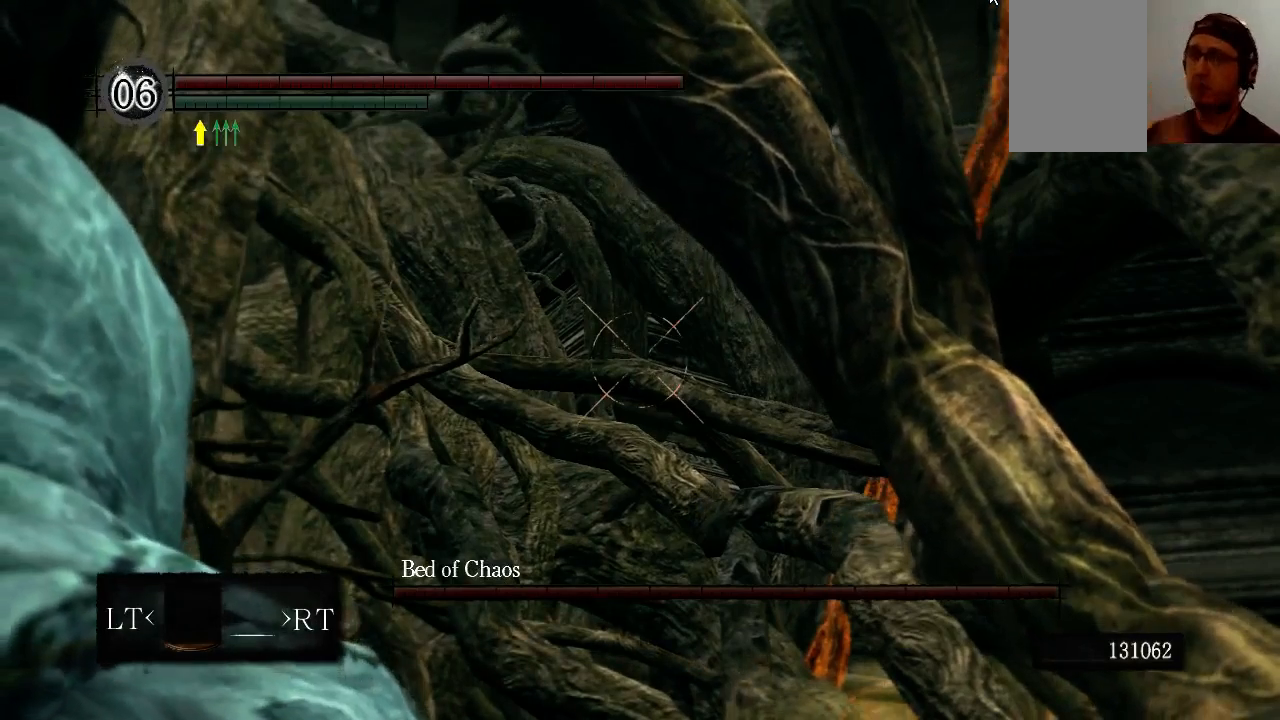
{"buttons": [], "left_stick": "center", "right_stick": "center", "events": []}